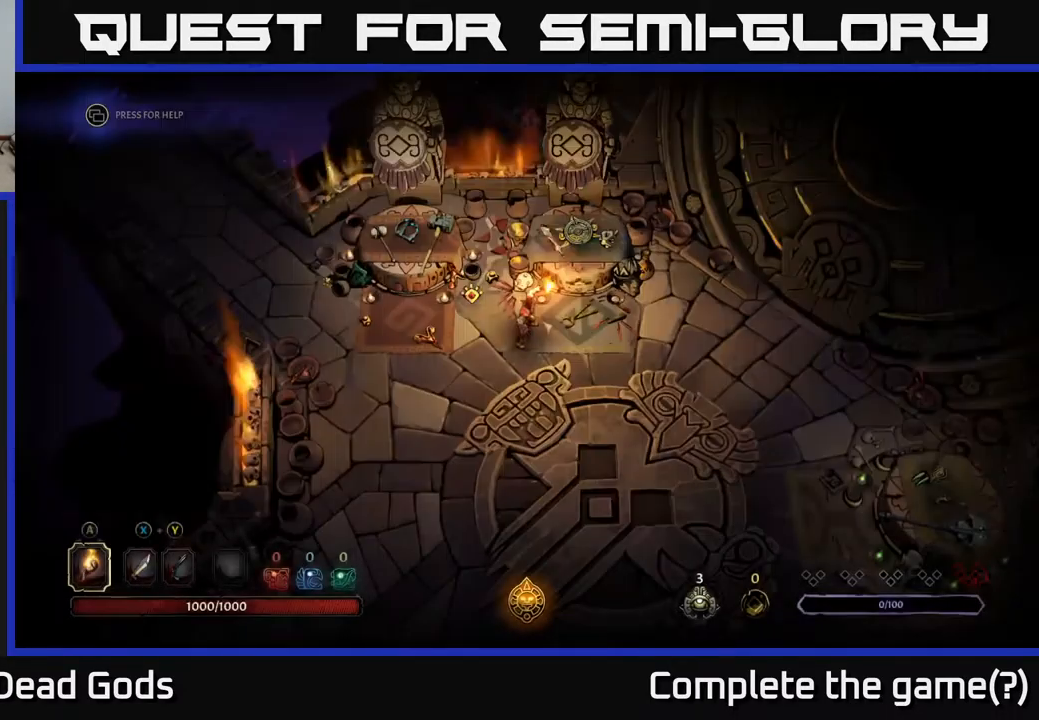
Gameplay with a controller (Xbox layout); each line is a JSON object with the inputs held at the frame after it. "events" lists button and stick changes between this image and that frame as [ms after this image, input, new state], when the widget could be followed in between.
{"buttons": [], "left_stick": "down-right", "right_stick": "center", "events": [[17, "B", "down"], [67, "B", "up"], [267, "left_stick", "right"], [400, "left_stick", "down-right"]]}
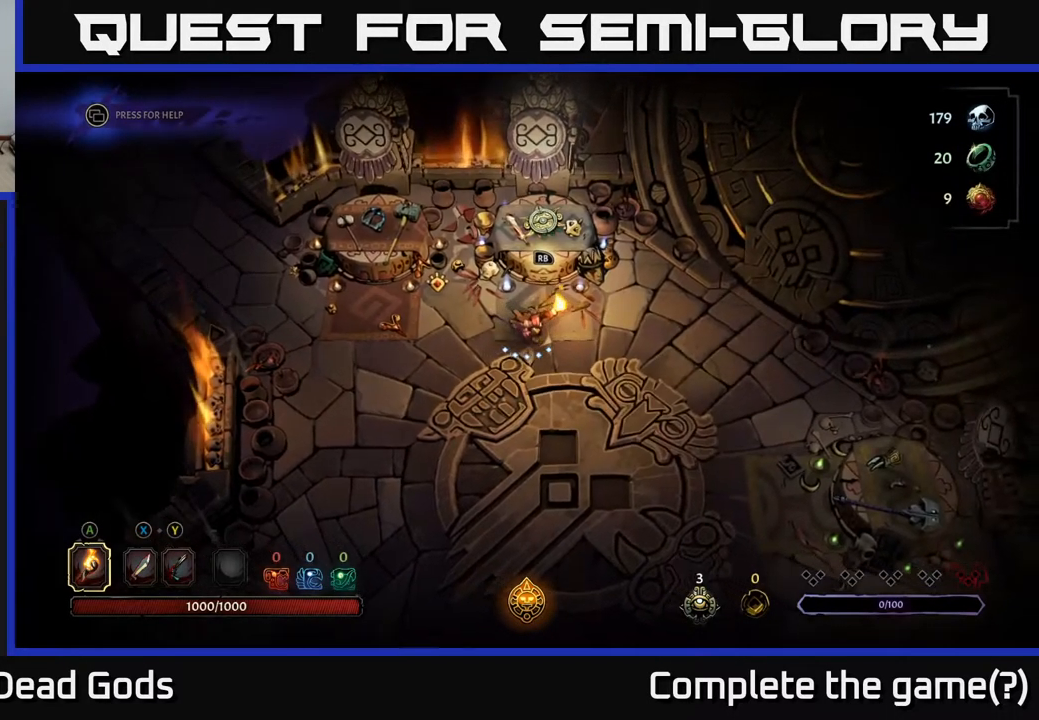
{"buttons": [], "left_stick": "down-right", "right_stick": "center", "events": []}
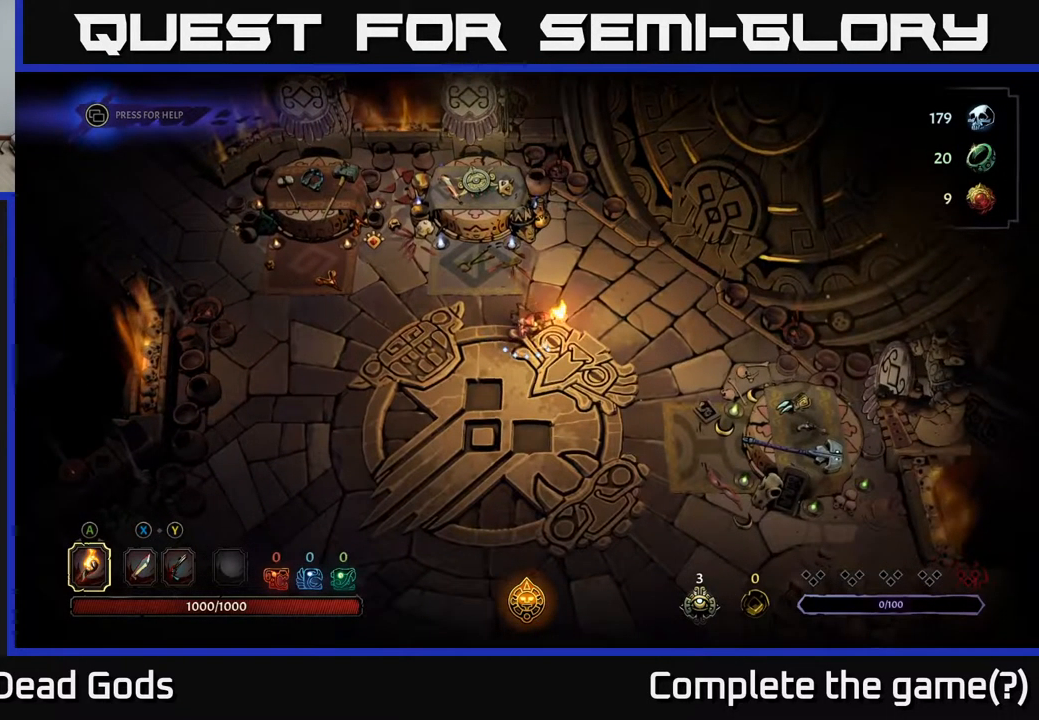
{"buttons": [], "left_stick": "down-right", "right_stick": "center", "events": []}
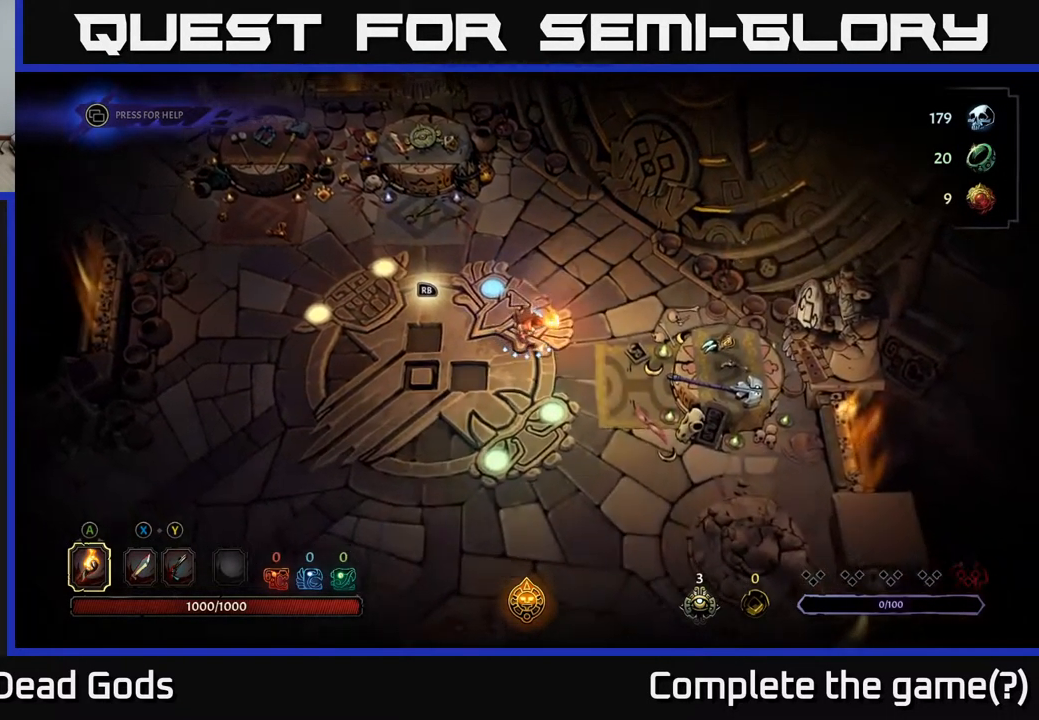
{"buttons": [], "left_stick": "right", "right_stick": "center", "events": [[351, "left_stick", "right"]]}
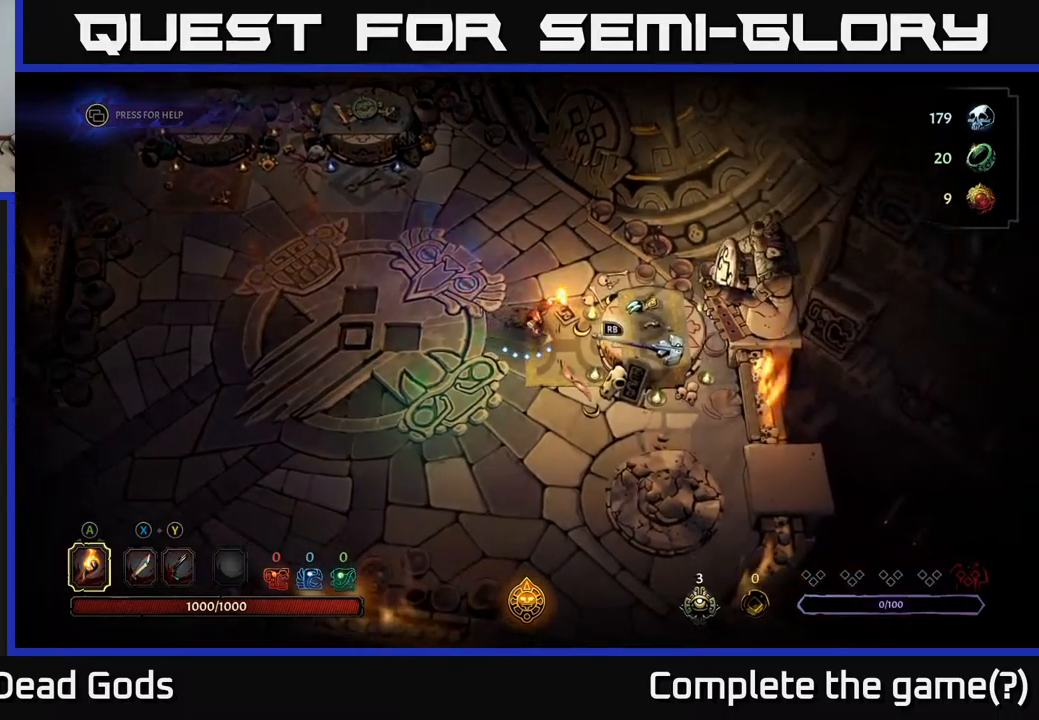
{"buttons": [], "left_stick": "center", "right_stick": "center", "events": [[17, "left_stick", "center"], [34, "R1", "down"], [100, "R1", "up"]]}